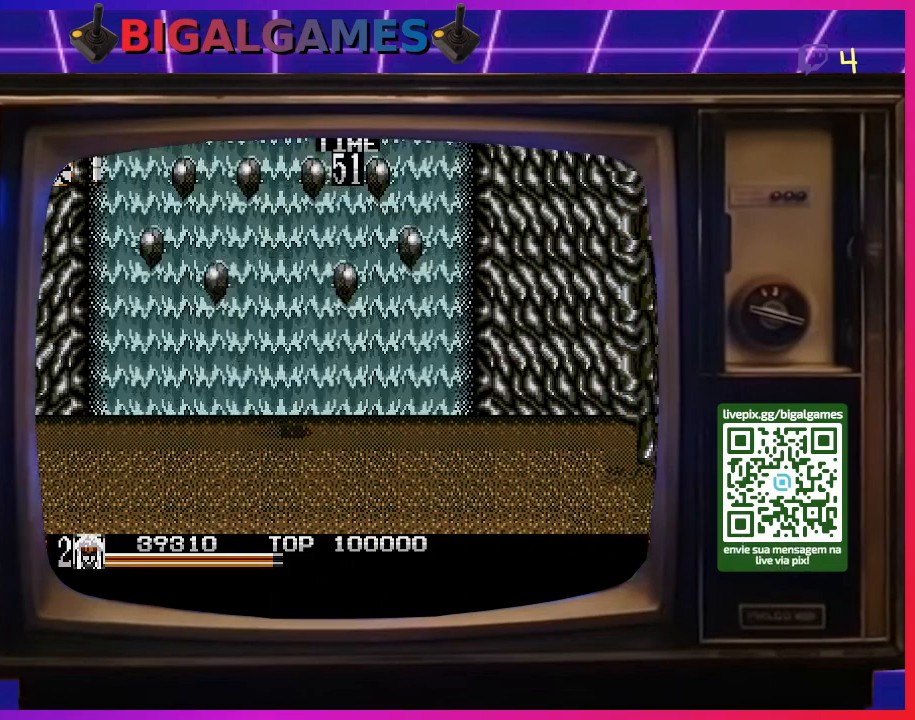
Gameplay with a controller (PlayStation layout); each line is a JSON object with the inputs held at the frame after it. "events" lists button and stick changes between this image and that frame as [ms after this image, input, new state], when the widget could be followed in between. Not read: left_stick.
{"buttons": [], "right_stick": "center", "events": []}
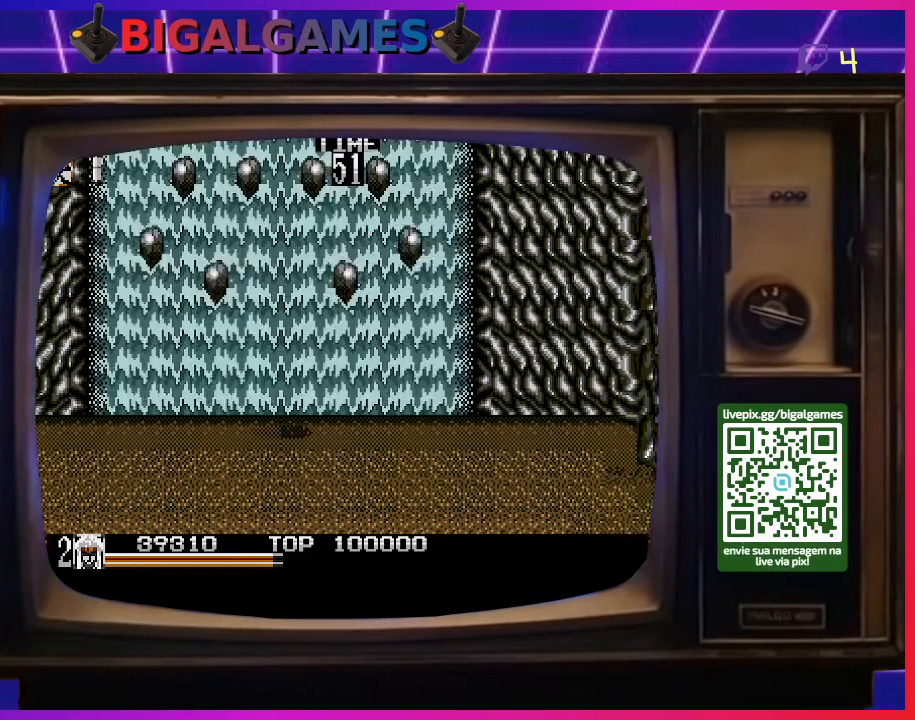
{"buttons": ["DPAD_DOWN", "DPAD_RIGHT"], "right_stick": "center", "events": [[167, "DPAD_DOWN", "down"], [167, "DPAD_RIGHT", "down"]]}
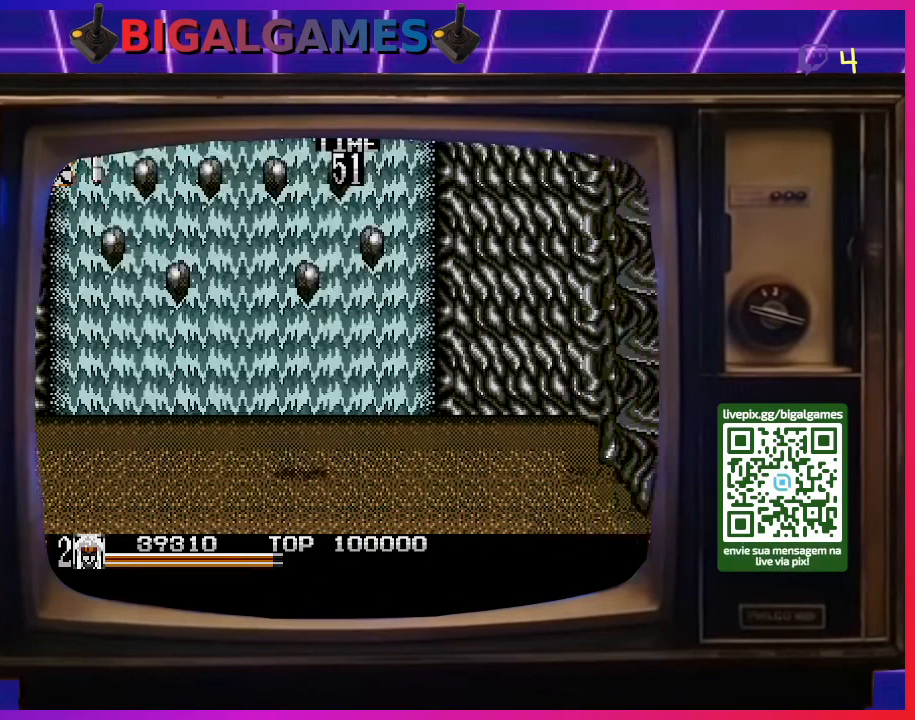
{"buttons": [], "right_stick": "center", "events": [[200, "DPAD_DOWN", "up"], [267, "DPAD_RIGHT", "up"]]}
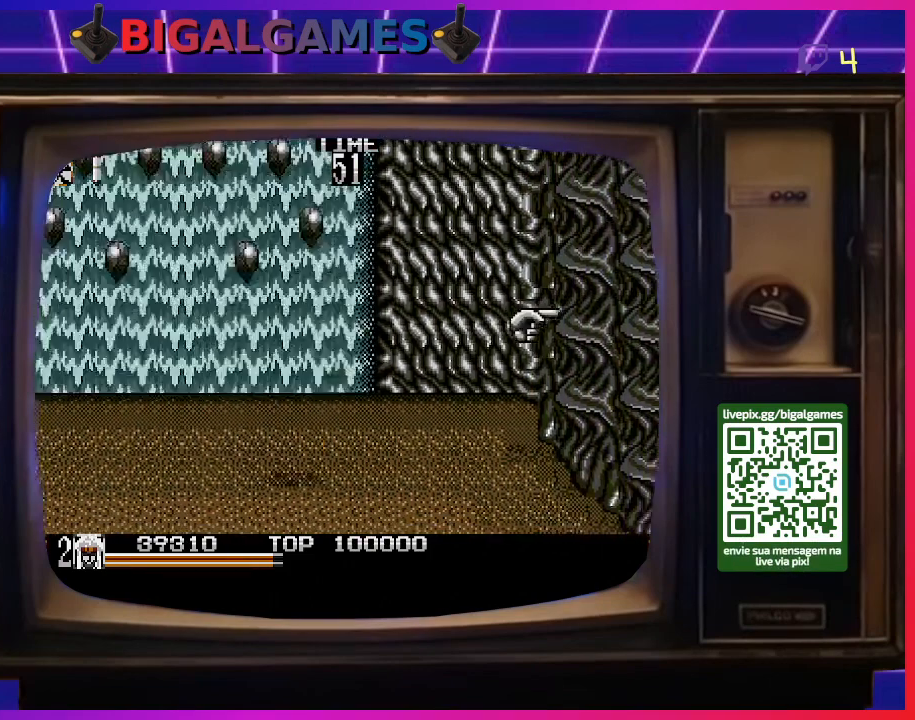
{"buttons": ["DPAD_DOWN", "DPAD_RIGHT"], "right_stick": "center", "events": [[100, "DPAD_RIGHT", "down"], [167, "DPAD_DOWN", "down"]]}
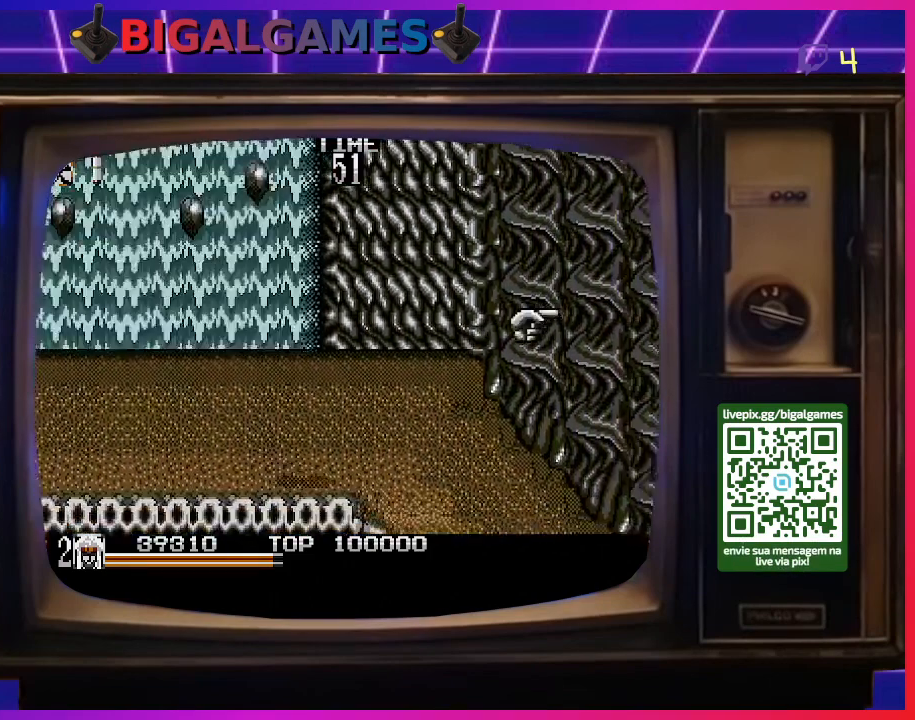
{"buttons": [], "right_stick": "center", "events": [[133, "DPAD_DOWN", "up"], [233, "DPAD_RIGHT", "up"]]}
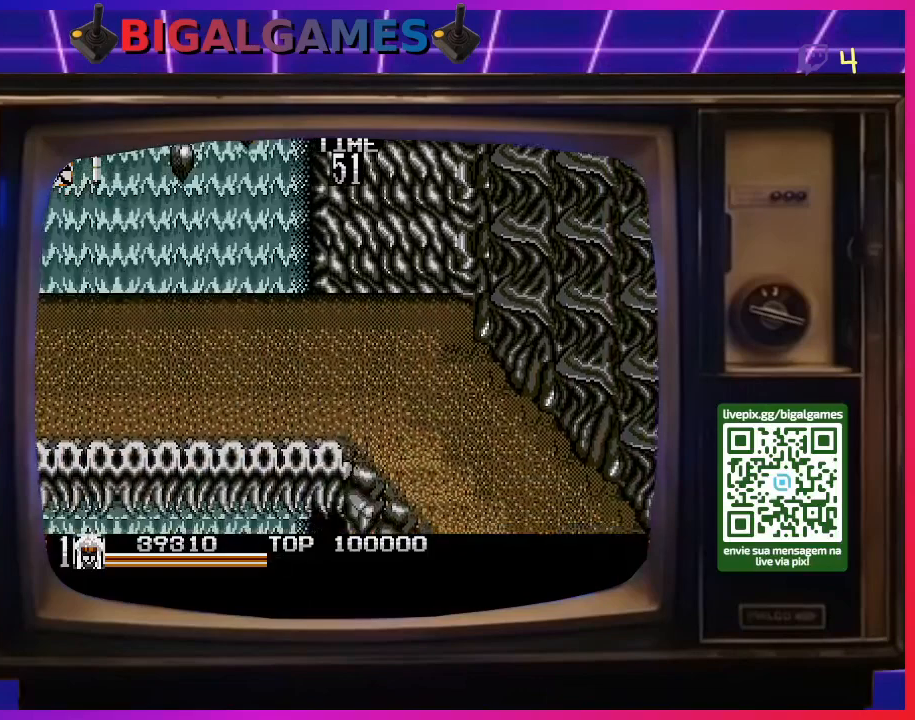
{"buttons": [], "right_stick": "center", "events": []}
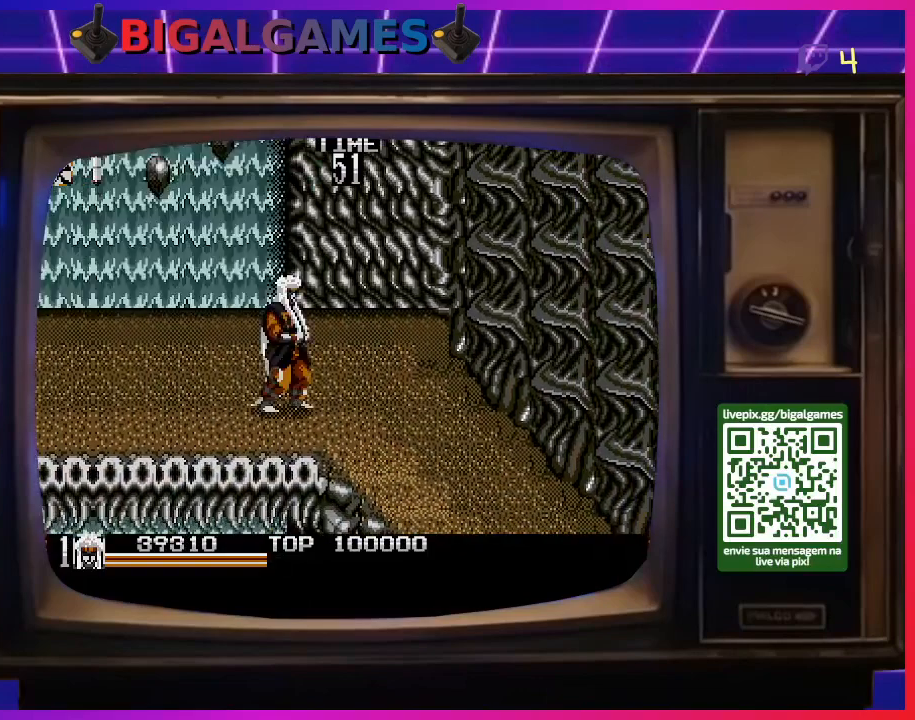
{"buttons": ["DPAD_RIGHT"], "right_stick": "center", "events": [[367, "DPAD_RIGHT", "down"]]}
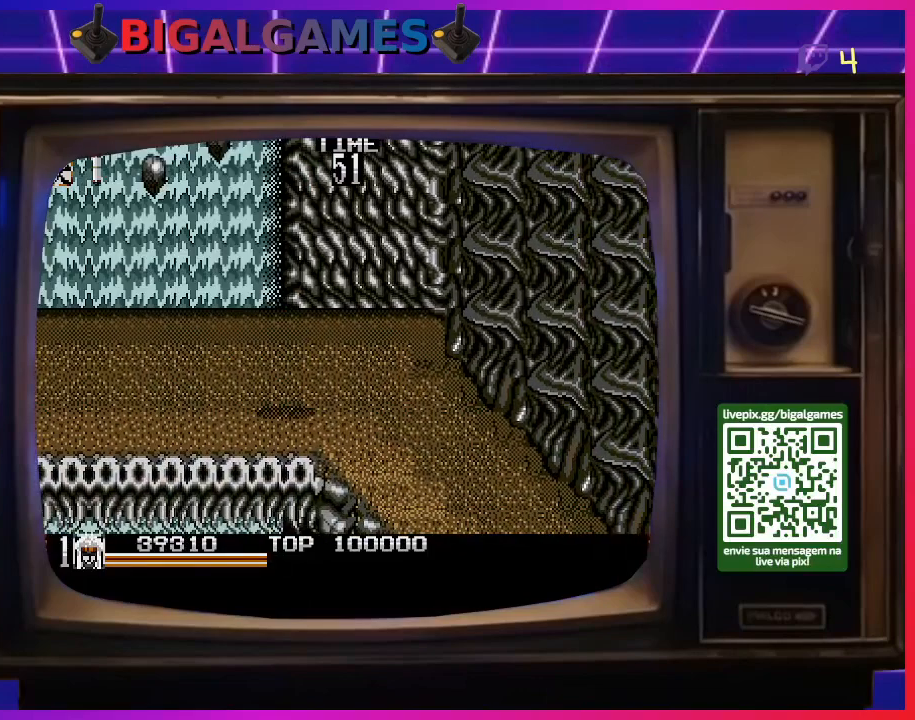
{"buttons": ["DPAD_RIGHT"], "right_stick": "center", "events": []}
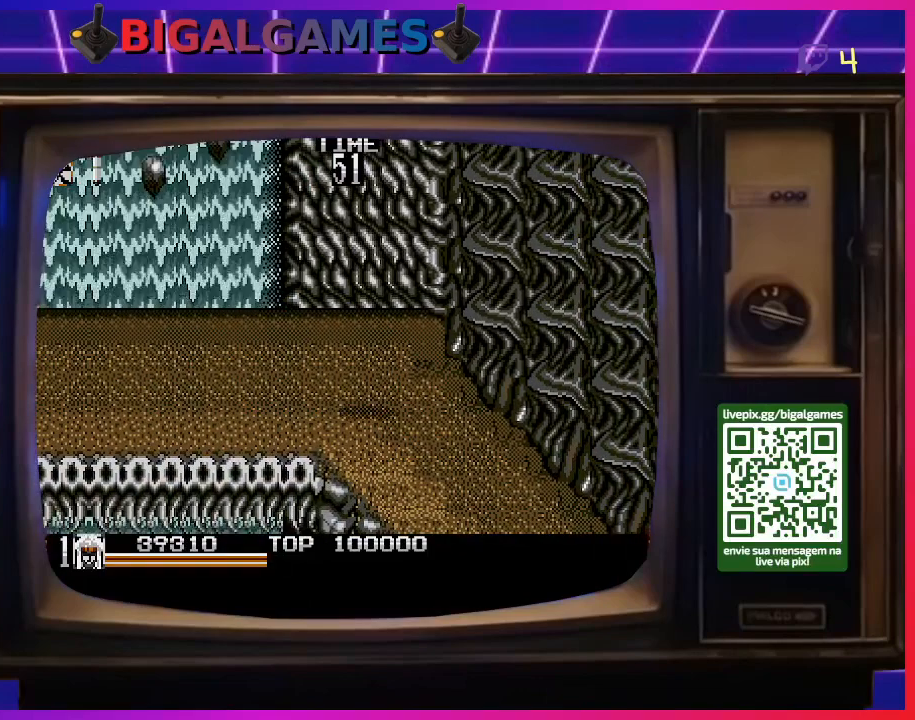
{"buttons": ["DPAD_DOWN", "DPAD_RIGHT"], "right_stick": "center", "events": [[67, "DPAD_DOWN", "down"]]}
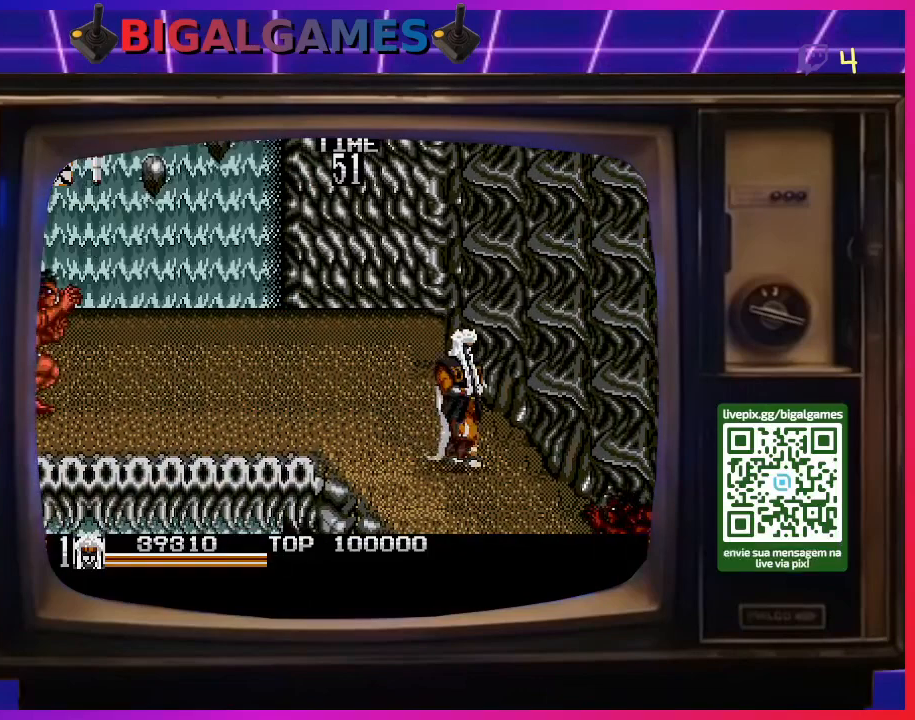
{"buttons": ["DPAD_DOWN"], "right_stick": "center", "events": [[400, "DPAD_RIGHT", "up"]]}
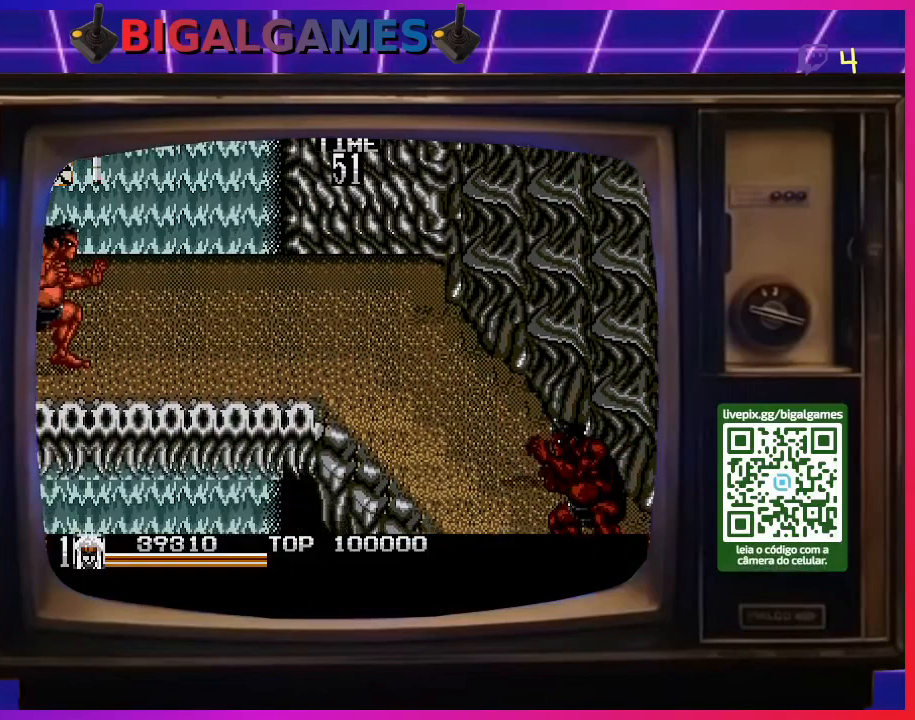
{"buttons": ["DPAD_DOWN"], "right_stick": "center", "events": []}
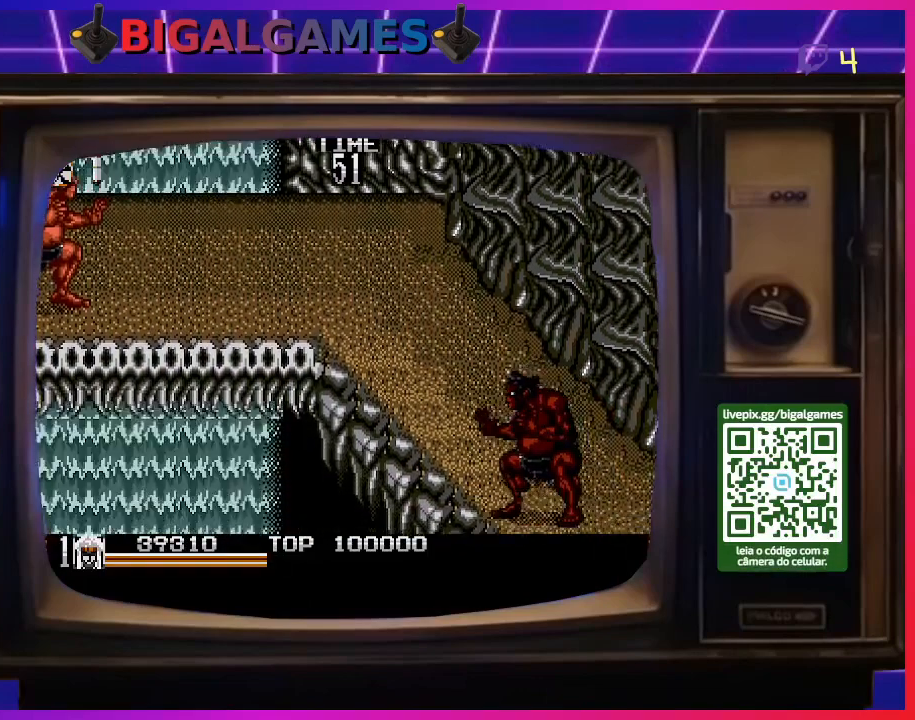
{"buttons": [], "right_stick": "center", "events": [[400, "DPAD_DOWN", "up"]]}
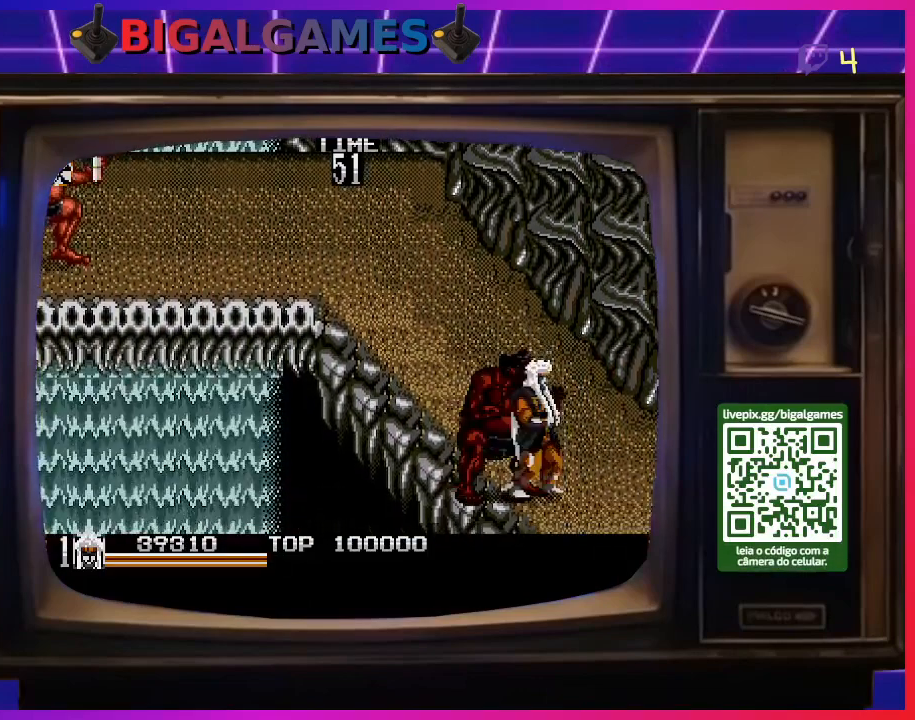
{"buttons": ["DPAD_LEFT"], "right_stick": "center", "events": [[33, "SQUARE", "down"], [200, "SQUARE", "up"], [433, "DPAD_LEFT", "down"]]}
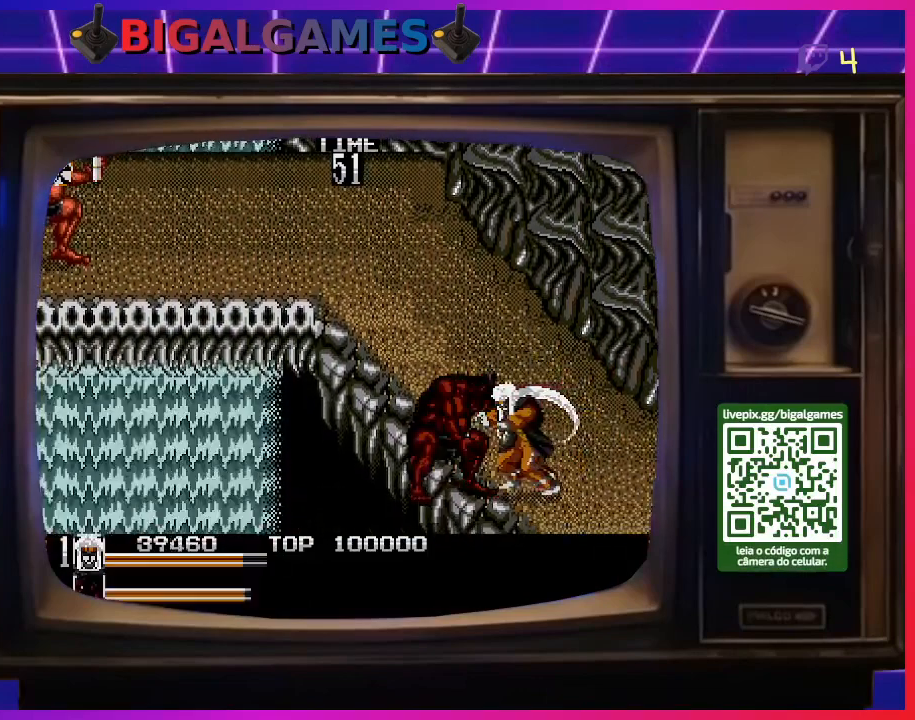
{"buttons": ["SQUARE"], "right_stick": "center", "events": [[67, "DPAD_LEFT", "up"], [67, "SQUARE", "down"], [200, "SQUARE", "up"], [267, "SQUARE", "down"], [367, "SQUARE", "up"], [433, "SQUARE", "down"]]}
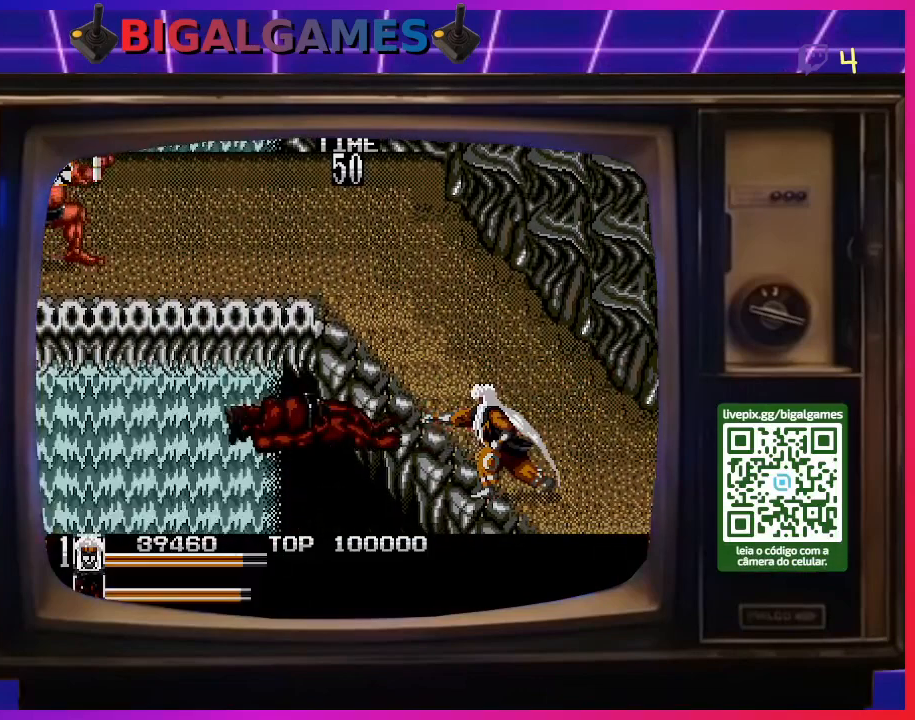
{"buttons": [], "right_stick": "center", "events": [[33, "SQUARE", "up"], [100, "SQUARE", "down"], [233, "SQUARE", "up"]]}
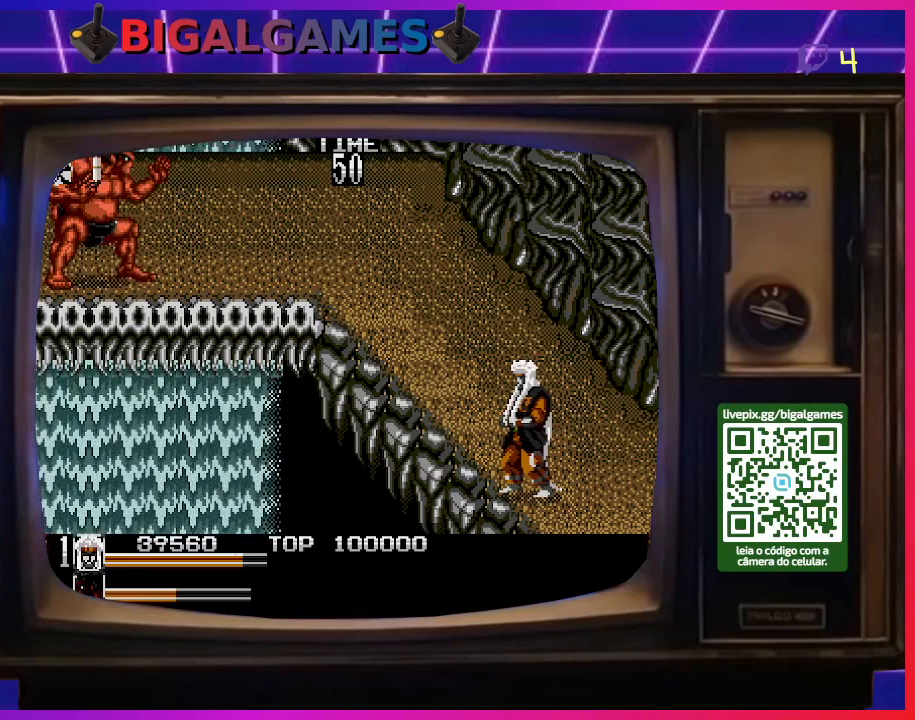
{"buttons": ["DPAD_RIGHT"], "right_stick": "center", "events": [[400, "DPAD_RIGHT", "down"]]}
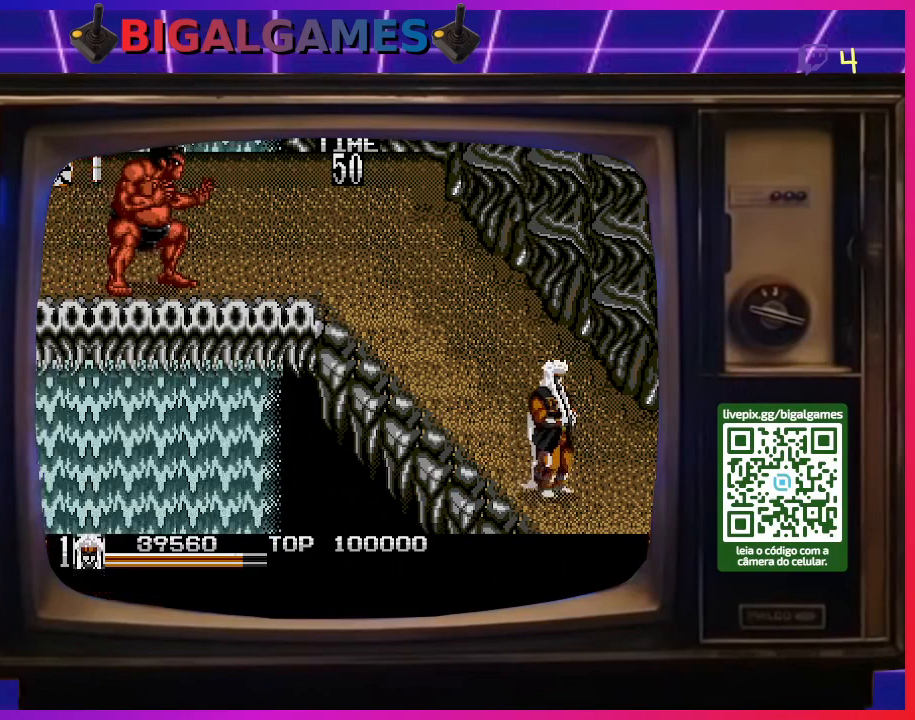
{"buttons": [], "right_stick": "center", "events": [[500, "DPAD_RIGHT", "up"]]}
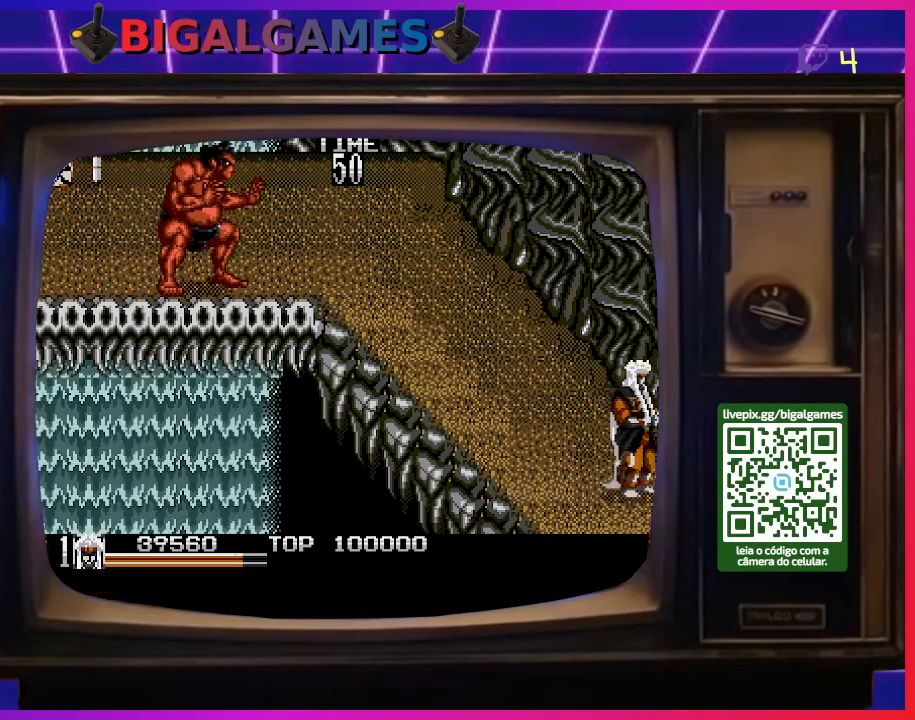
{"buttons": [], "right_stick": "center", "events": [[167, "DPAD_LEFT", "down"], [267, "DPAD_LEFT", "up"]]}
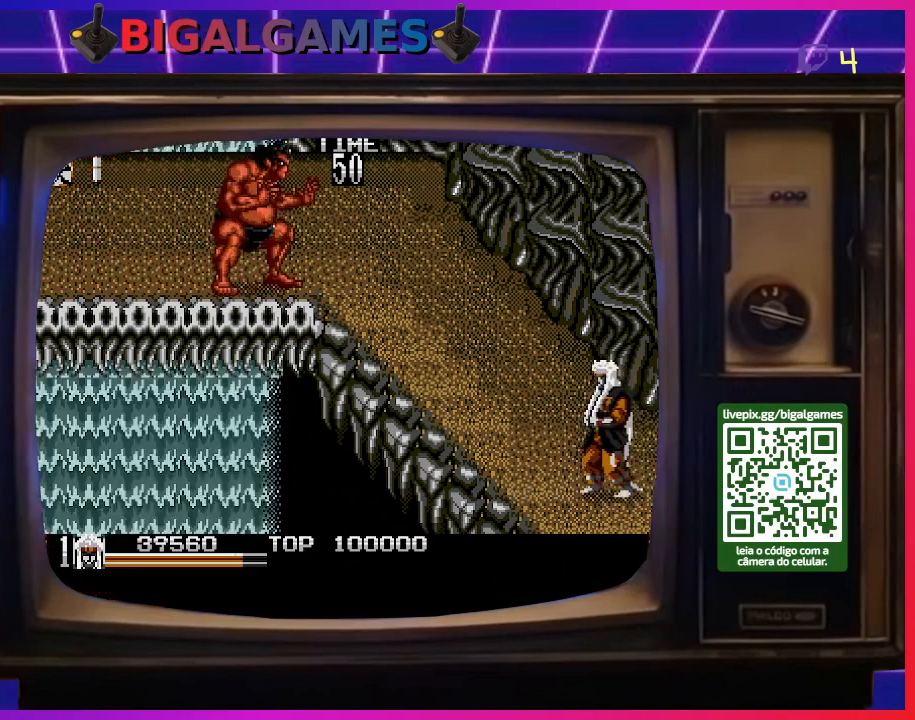
{"buttons": [], "right_stick": "center", "events": []}
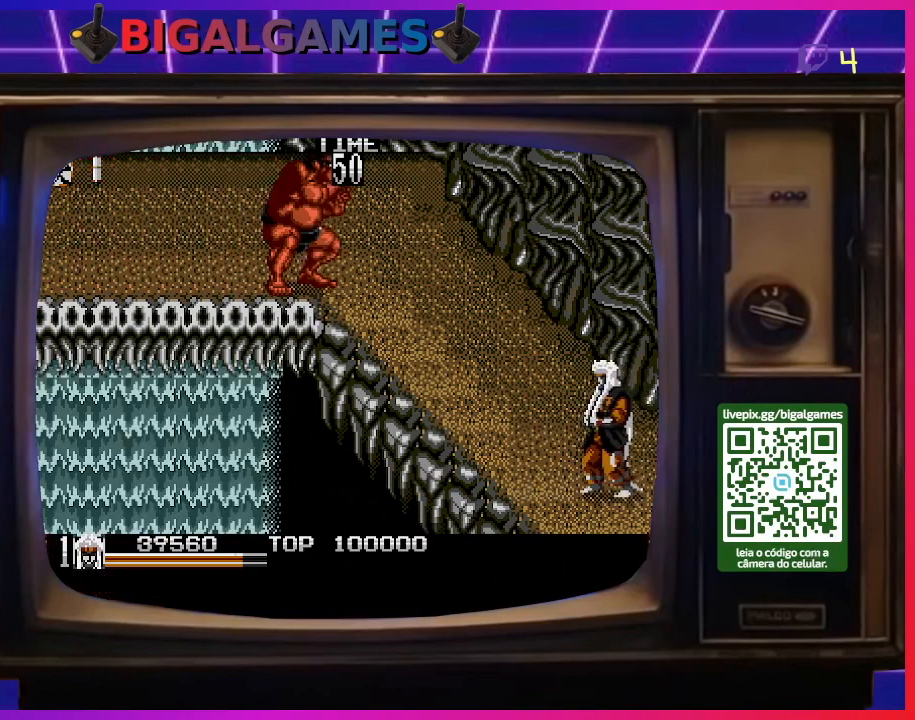
{"buttons": [], "right_stick": "center", "events": []}
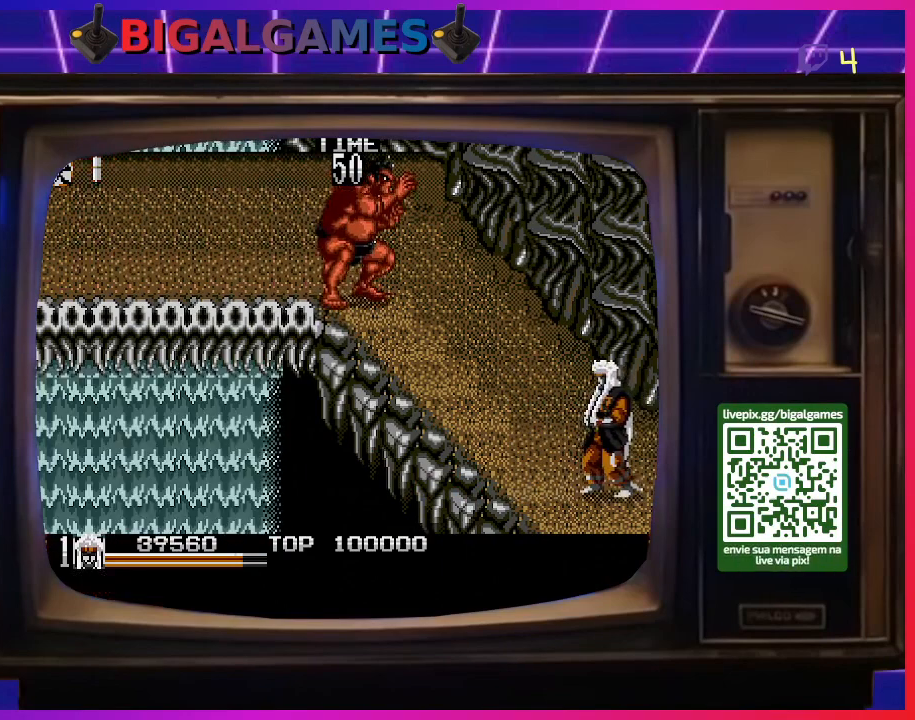
{"buttons": [], "right_stick": "center", "events": []}
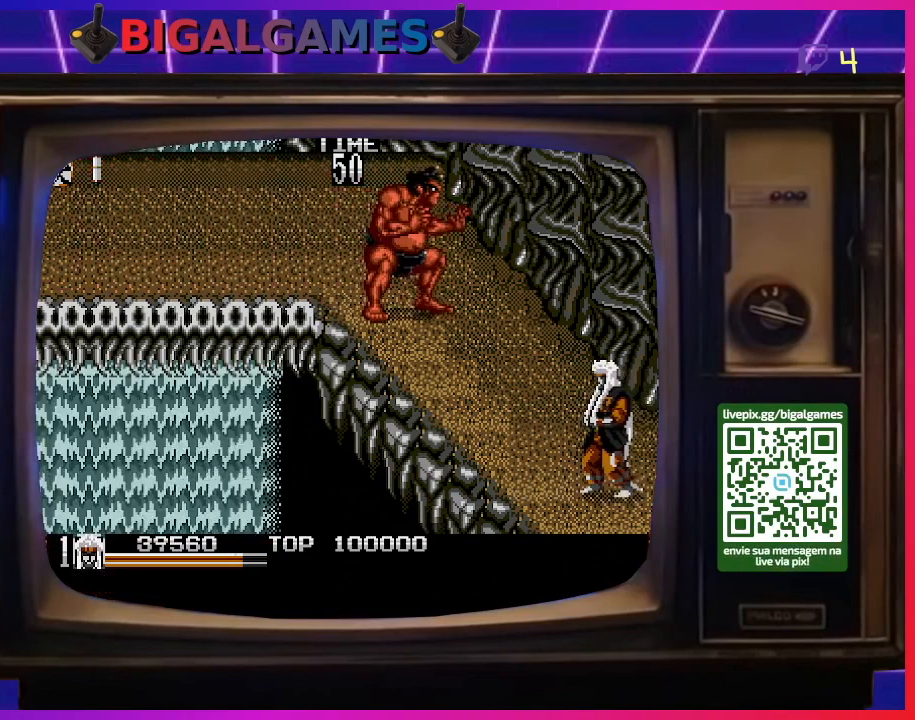
{"buttons": [], "right_stick": "center", "events": []}
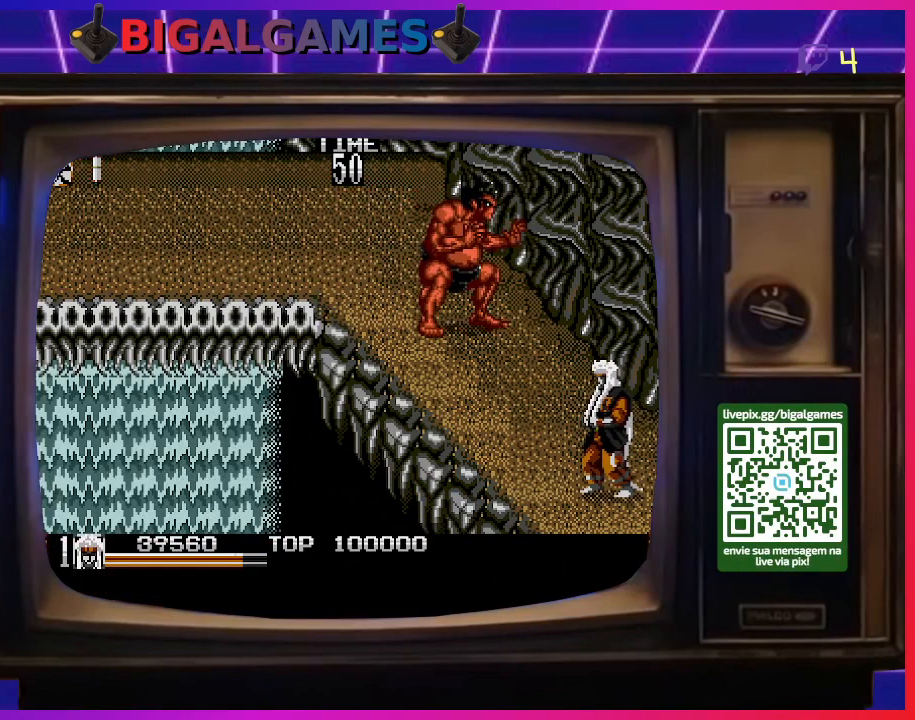
{"buttons": [], "right_stick": "center", "events": []}
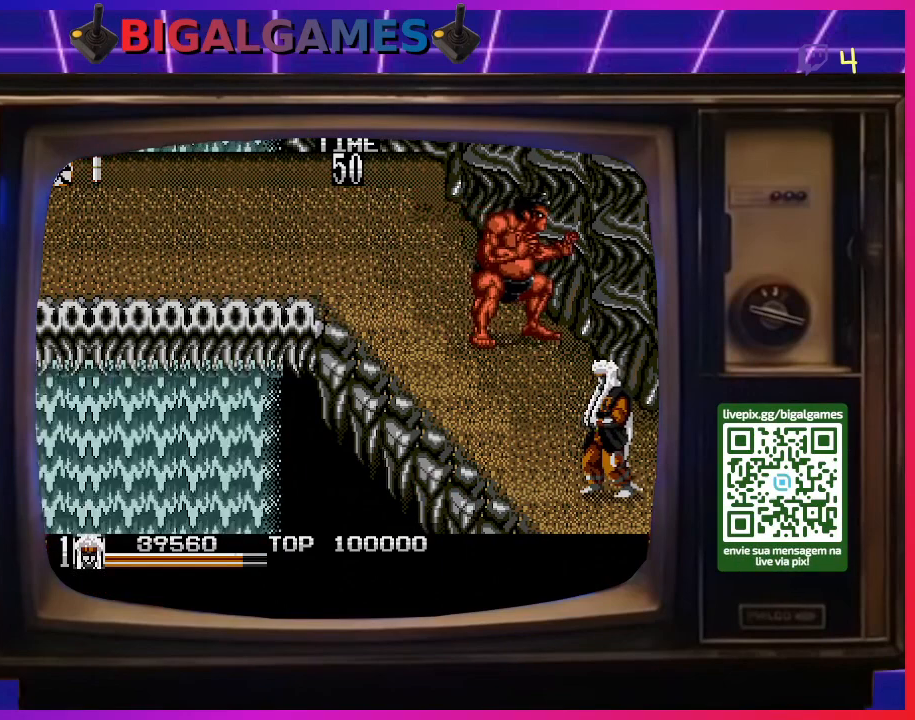
{"buttons": [], "right_stick": "center", "events": []}
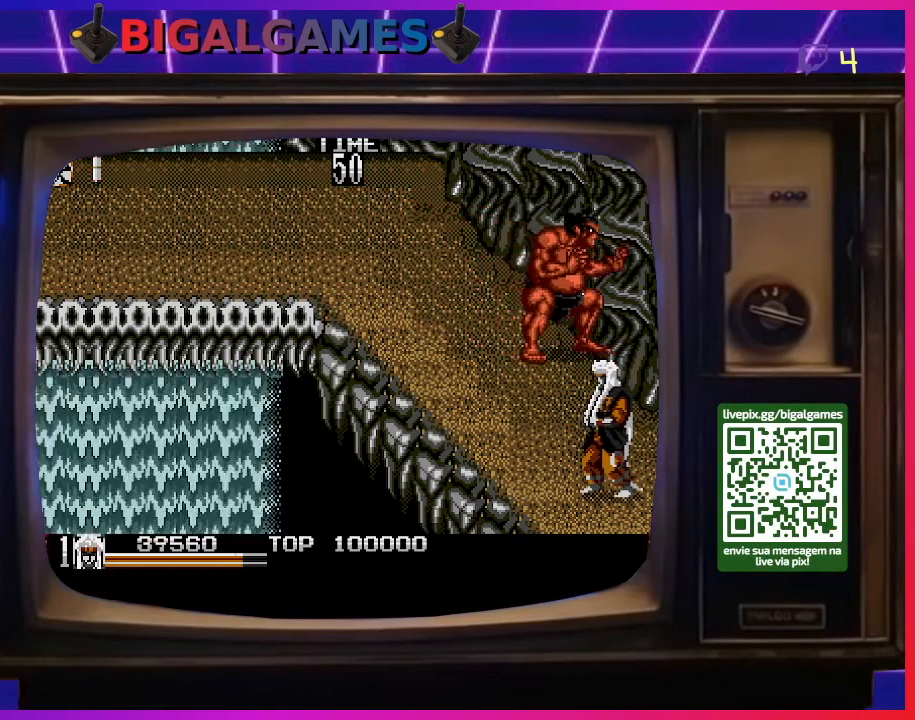
{"buttons": [], "right_stick": "center", "events": []}
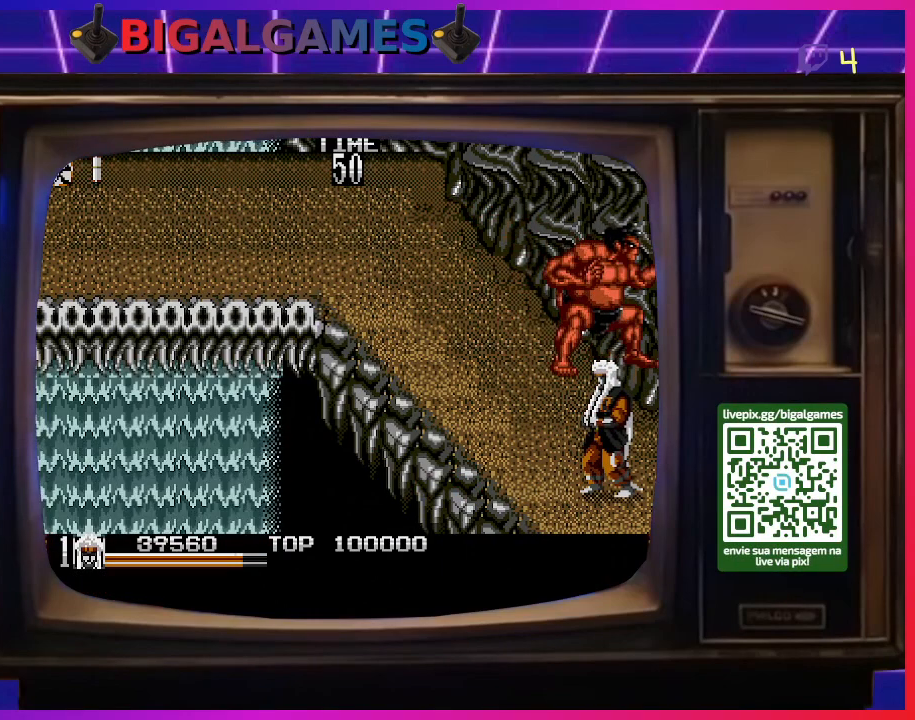
{"buttons": [], "right_stick": "center", "events": []}
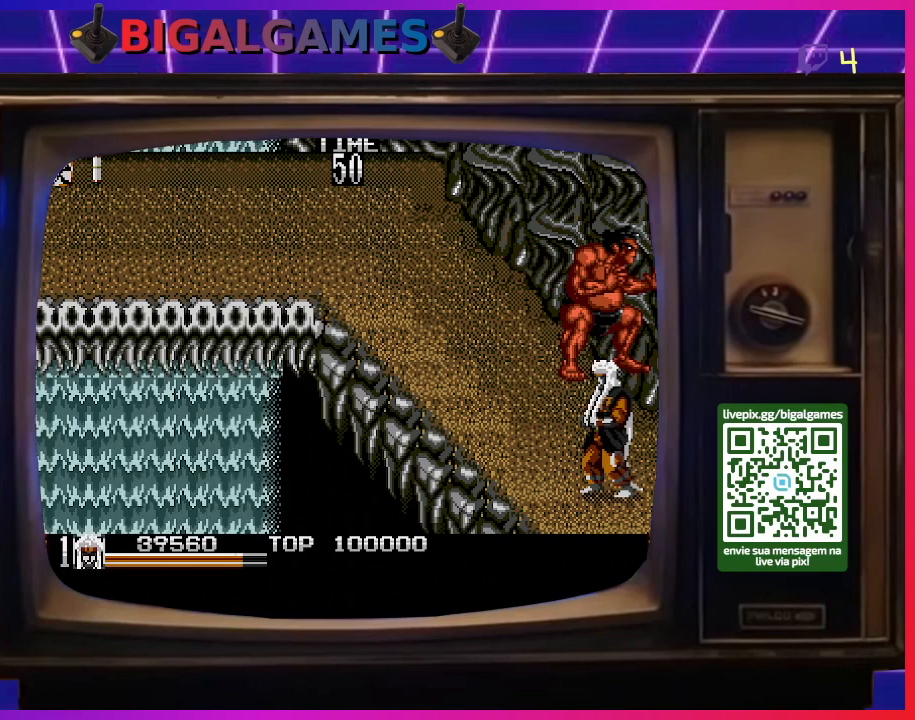
{"buttons": ["DPAD_UP"], "right_stick": "center", "events": [[200, "DPAD_UP", "down"]]}
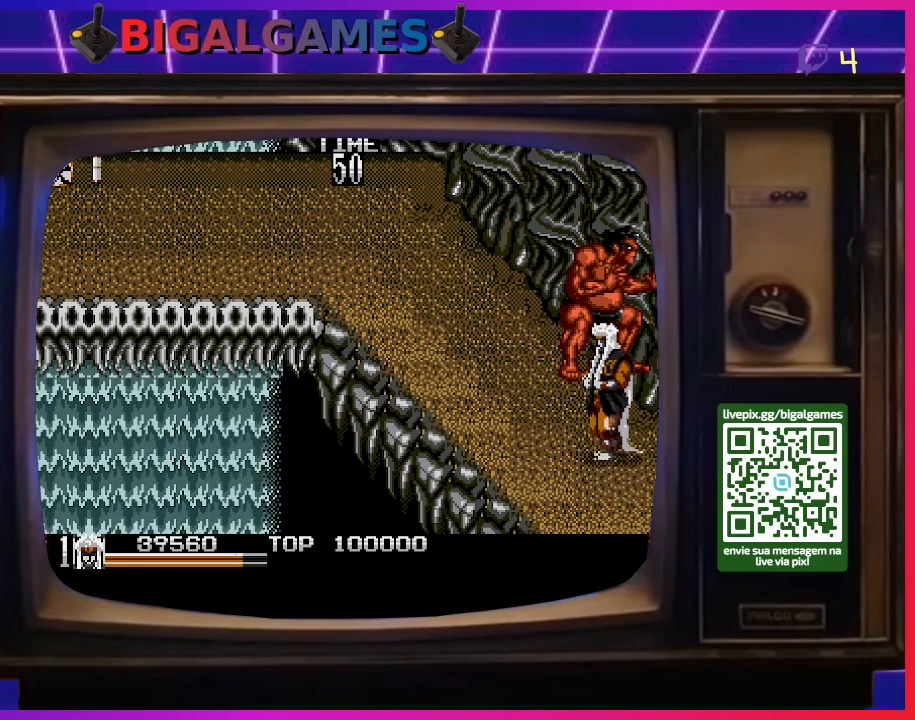
{"buttons": ["DPAD_UP"], "right_stick": "center", "events": []}
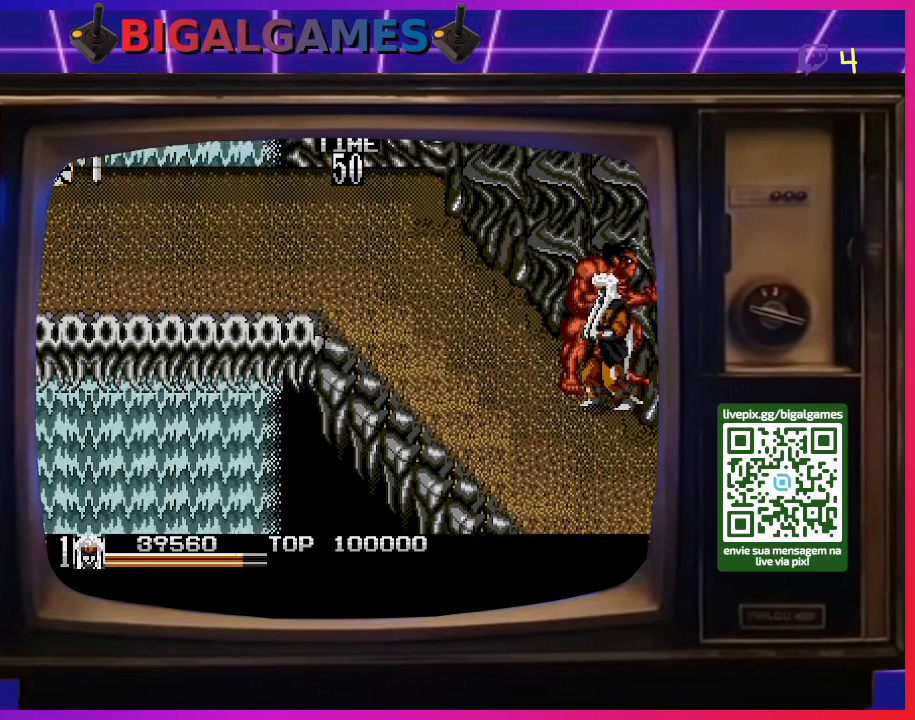
{"buttons": ["SQUARE"], "right_stick": "center", "events": [[333, "DPAD_UP", "up"], [467, "SQUARE", "down"]]}
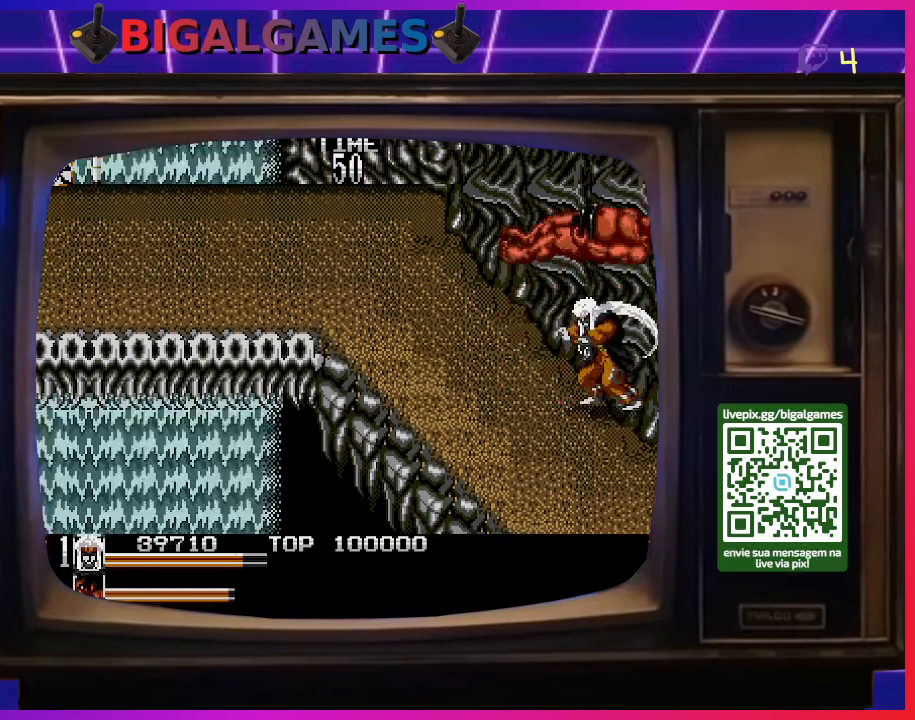
{"buttons": [], "right_stick": "center", "events": [[33, "SQUARE", "up"]]}